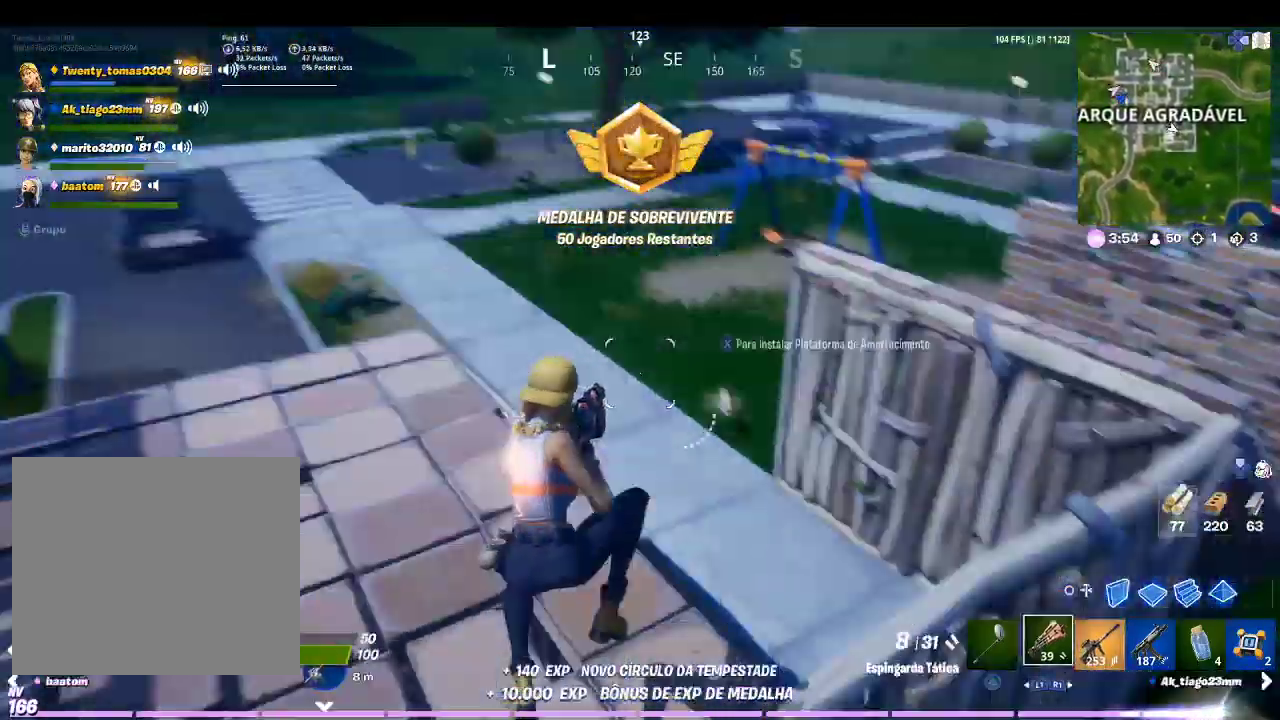
Gameplay with a controller (PlayStation layout); each line is a JSON object with the inputs held at the frame after it. "events" lists button and stick changes between this image and that frame as [ms after this image, input, new state], when the widget could be followed in between.
{"buttons": [], "left_stick": "up", "right_stick": "center", "events": [[100, "right_stick", "center"], [267, "CROSS", "down"], [433, "CROSS", "up"]]}
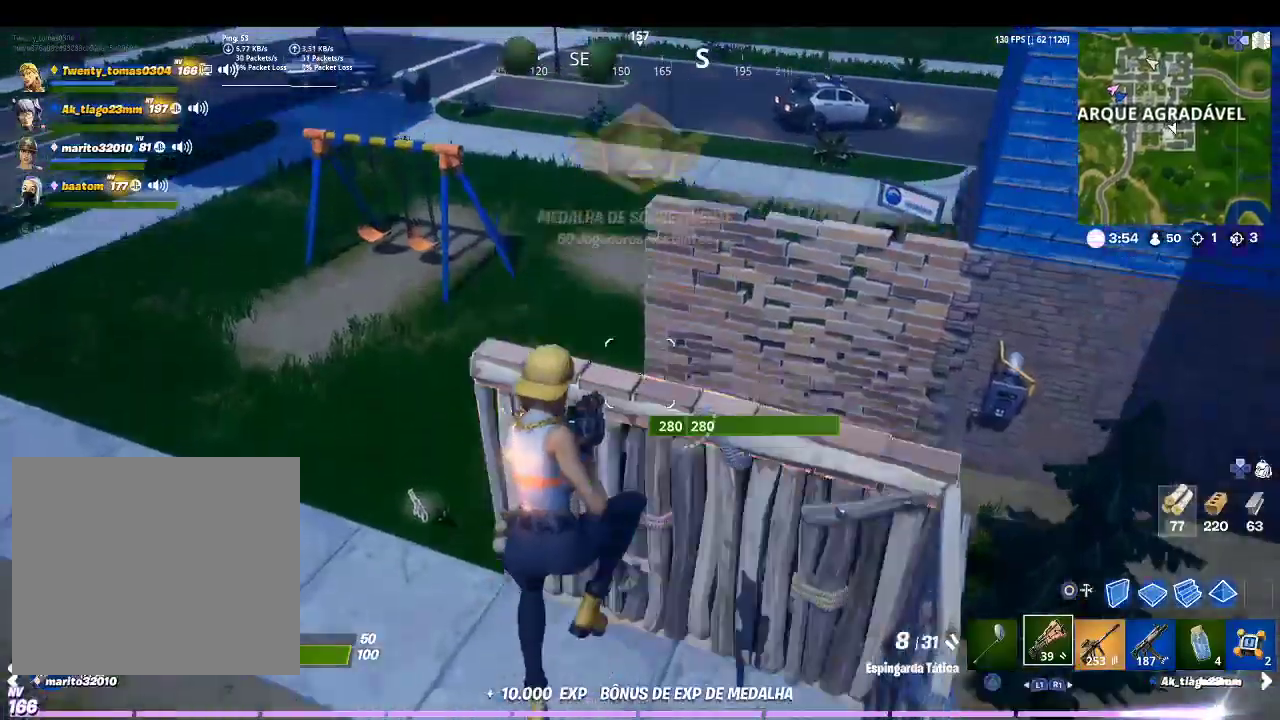
{"buttons": [], "left_stick": "up-left", "right_stick": "left", "events": [[233, "left_stick", "up-left"], [467, "right_stick", "left"]]}
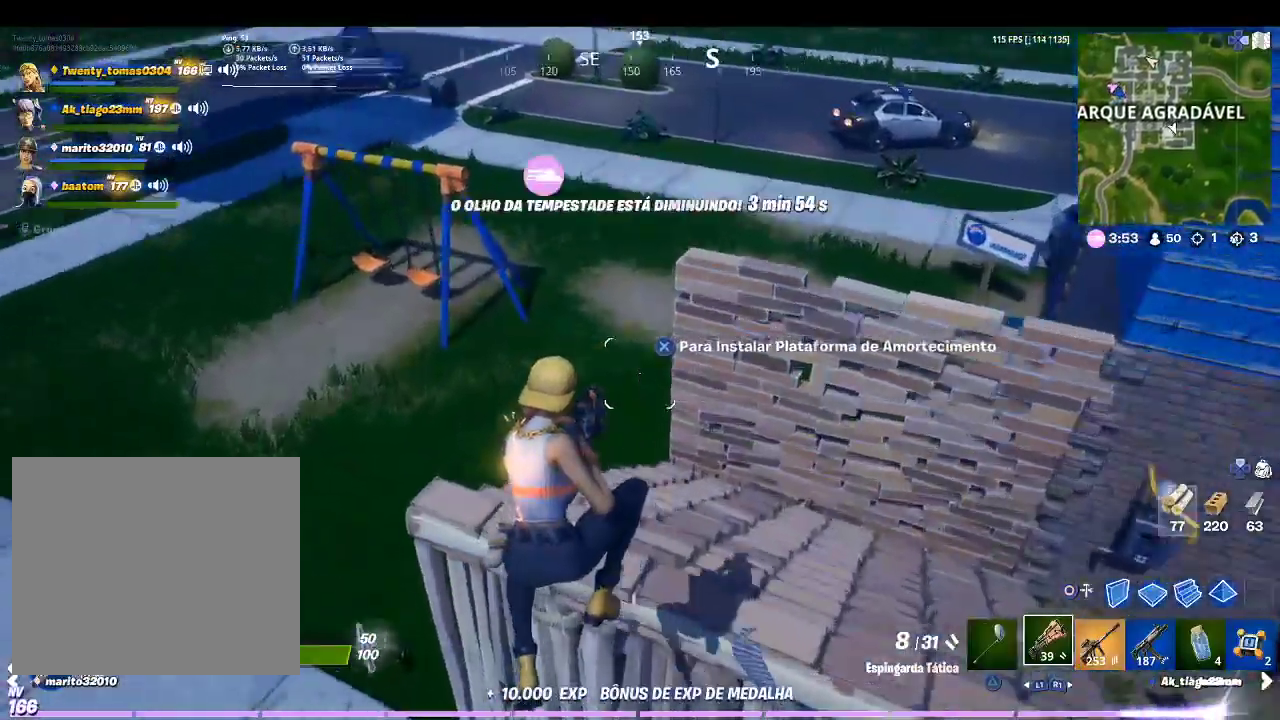
{"buttons": [], "left_stick": "up-left", "right_stick": "center", "events": [[100, "right_stick", "up-left"], [233, "right_stick", "center"]]}
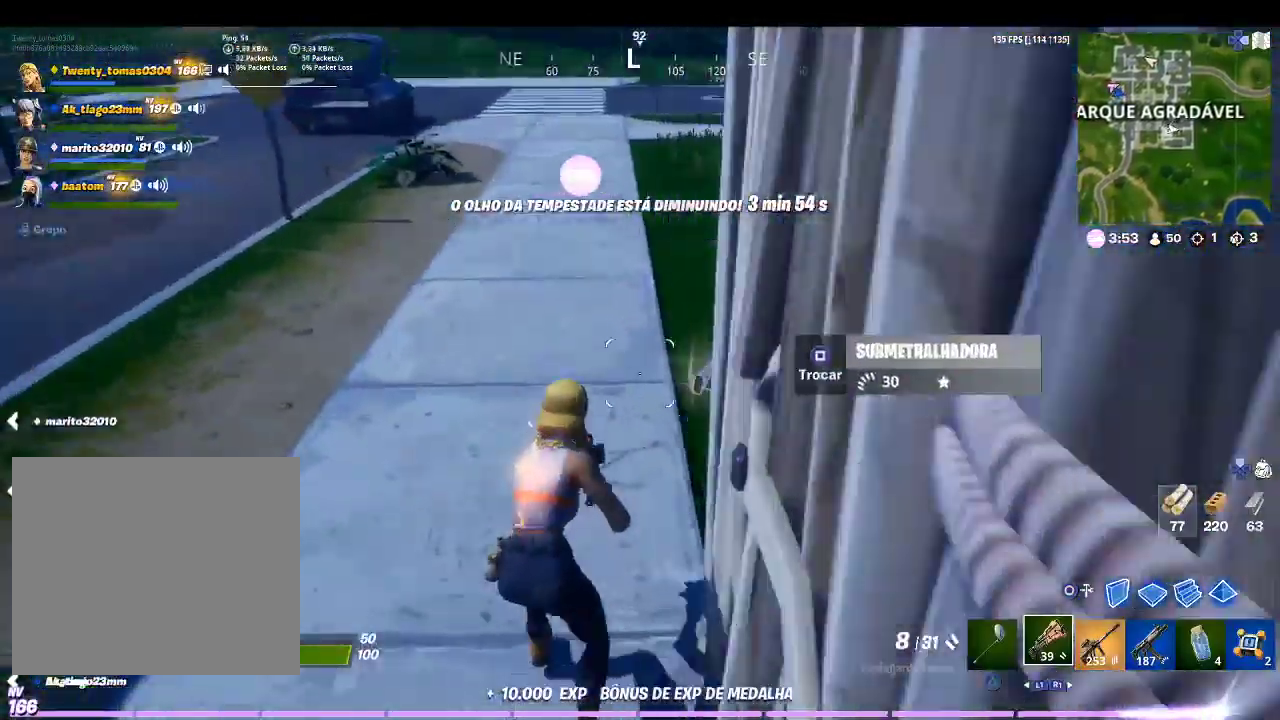
{"buttons": [], "left_stick": "up", "right_stick": "center", "events": [[100, "right_stick", "right"], [133, "left_stick", "up"], [433, "right_stick", "center"]]}
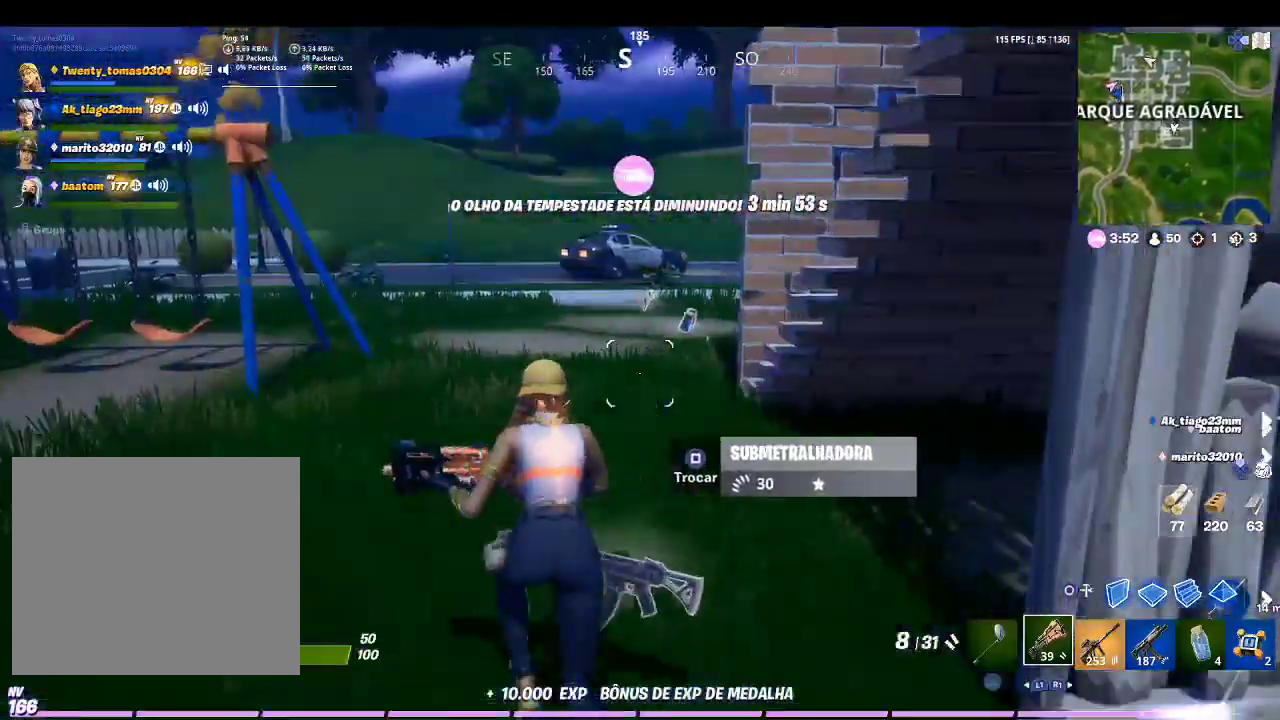
{"buttons": [], "left_stick": "up", "right_stick": "right", "events": [[433, "right_stick", "right"]]}
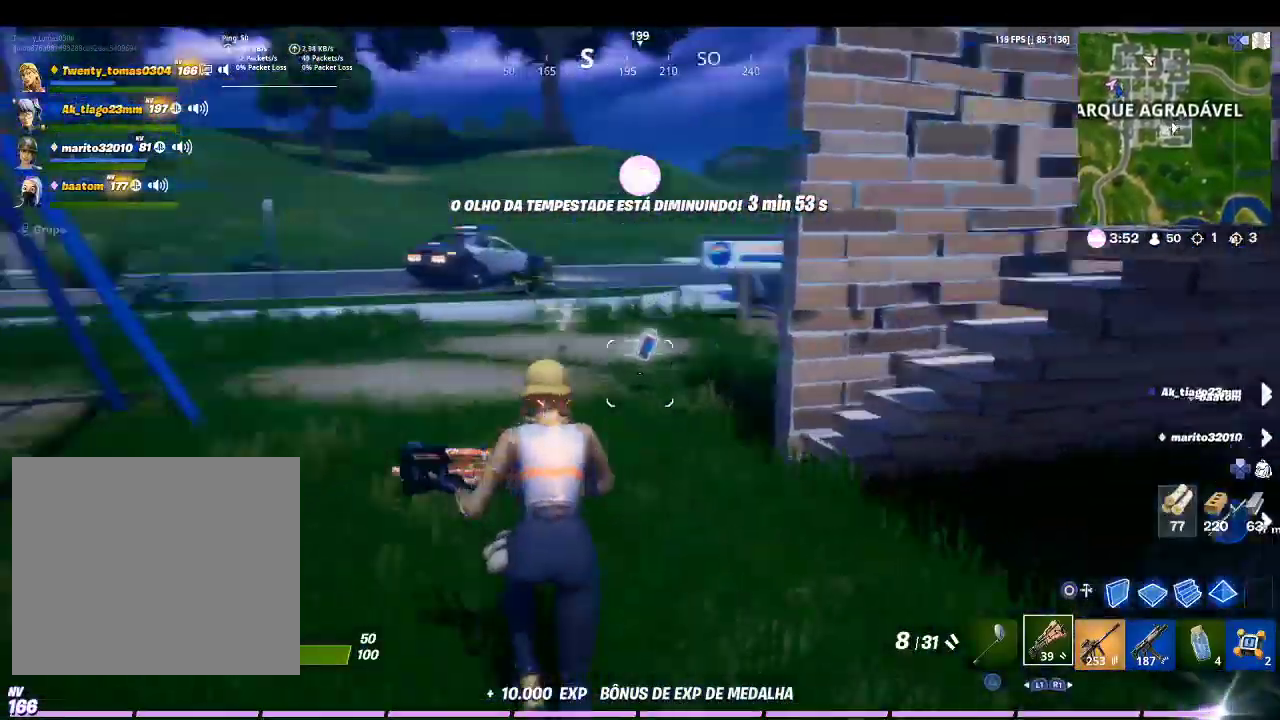
{"buttons": [], "left_stick": "up-left", "right_stick": "center", "events": [[67, "left_stick", "up-left"], [133, "right_stick", "center"]]}
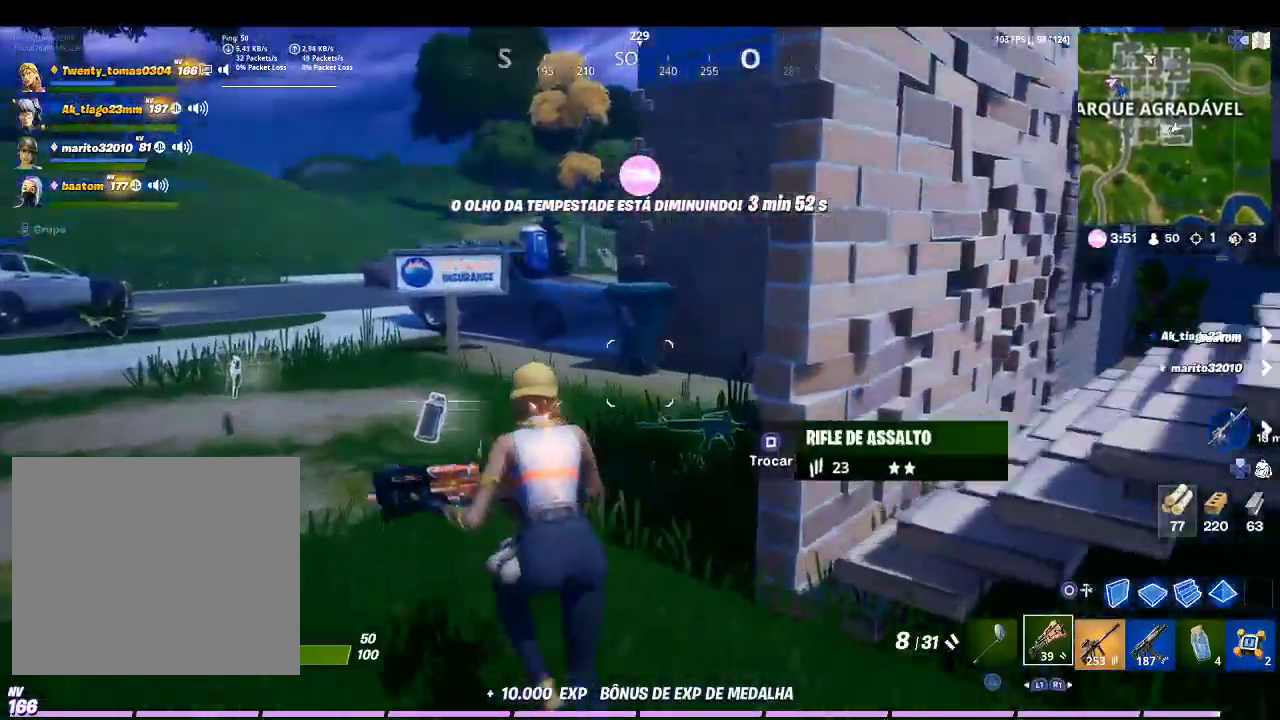
{"buttons": [], "left_stick": "up-left", "right_stick": "center", "events": []}
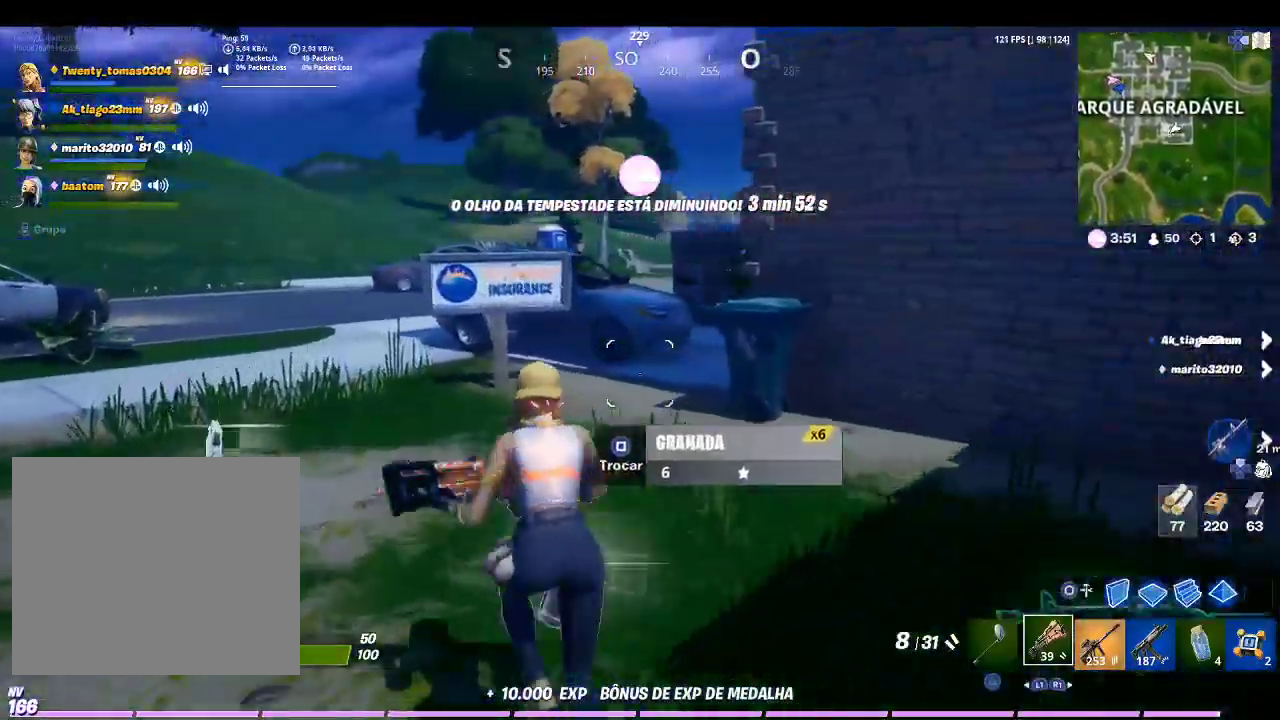
{"buttons": [], "left_stick": "up", "right_stick": "center", "events": [[500, "left_stick", "up"]]}
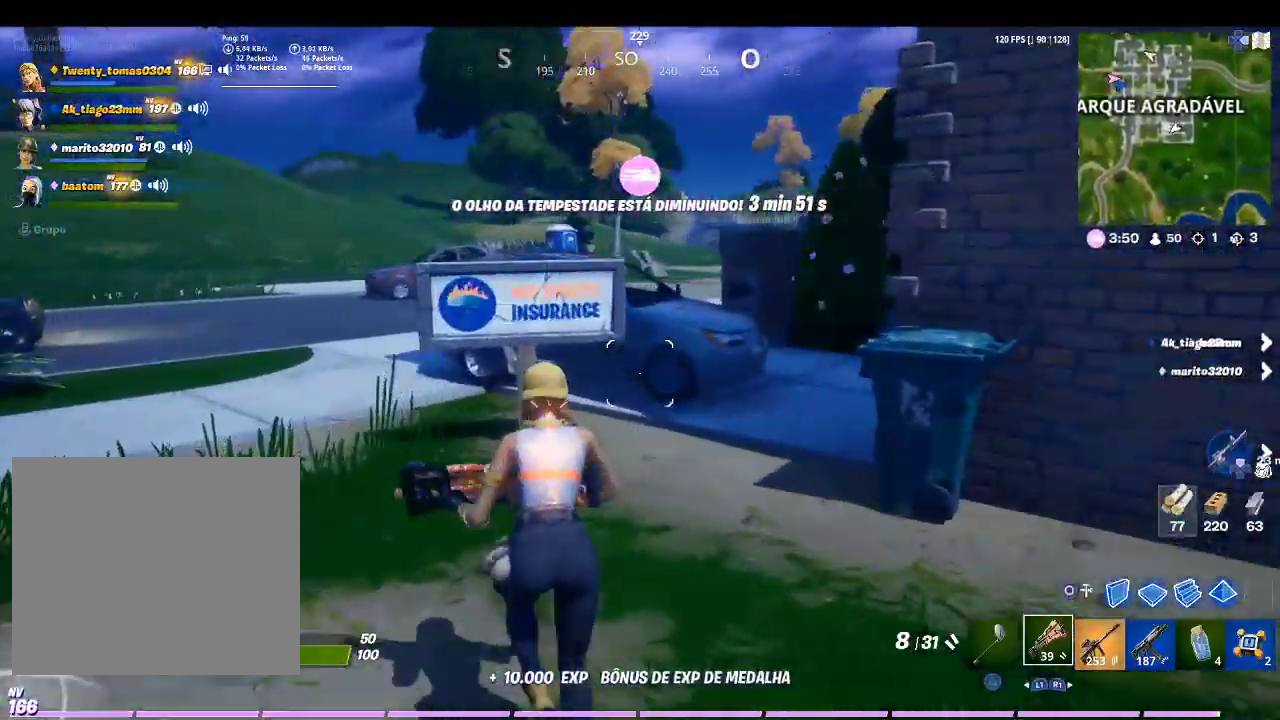
{"buttons": [], "left_stick": "up", "right_stick": "center", "events": []}
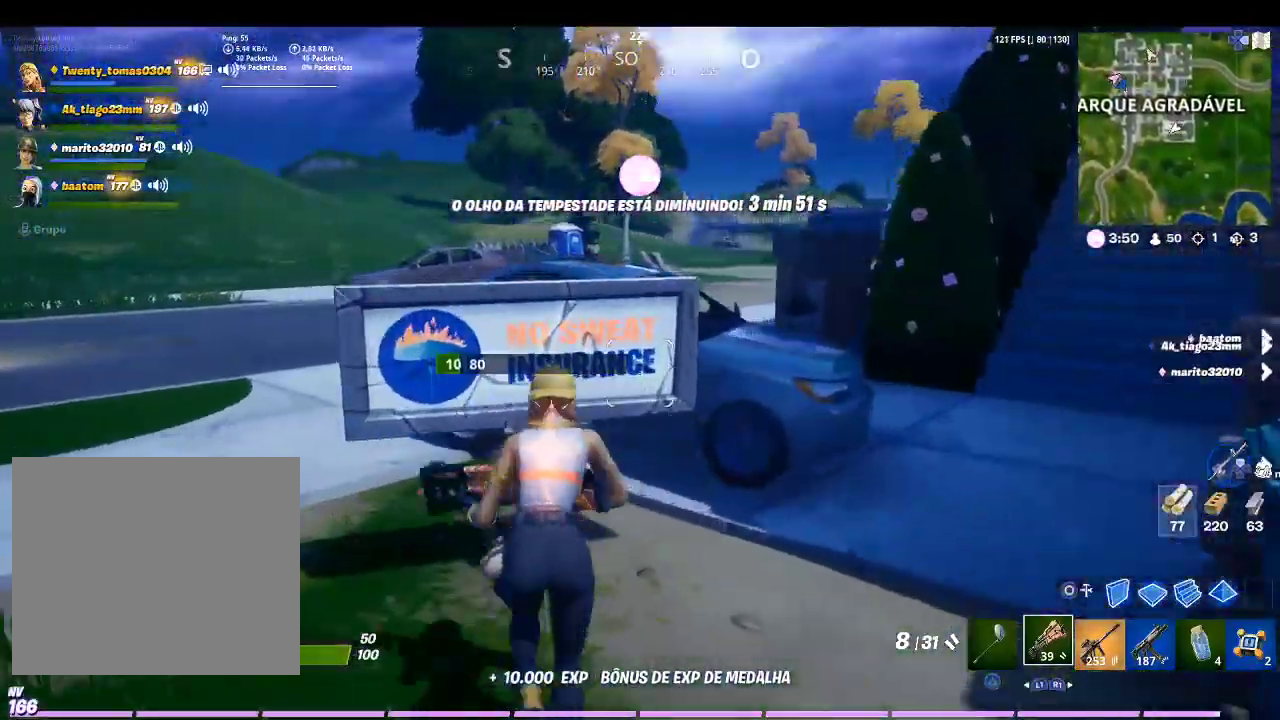
{"buttons": [], "left_stick": "up", "right_stick": "center", "events": []}
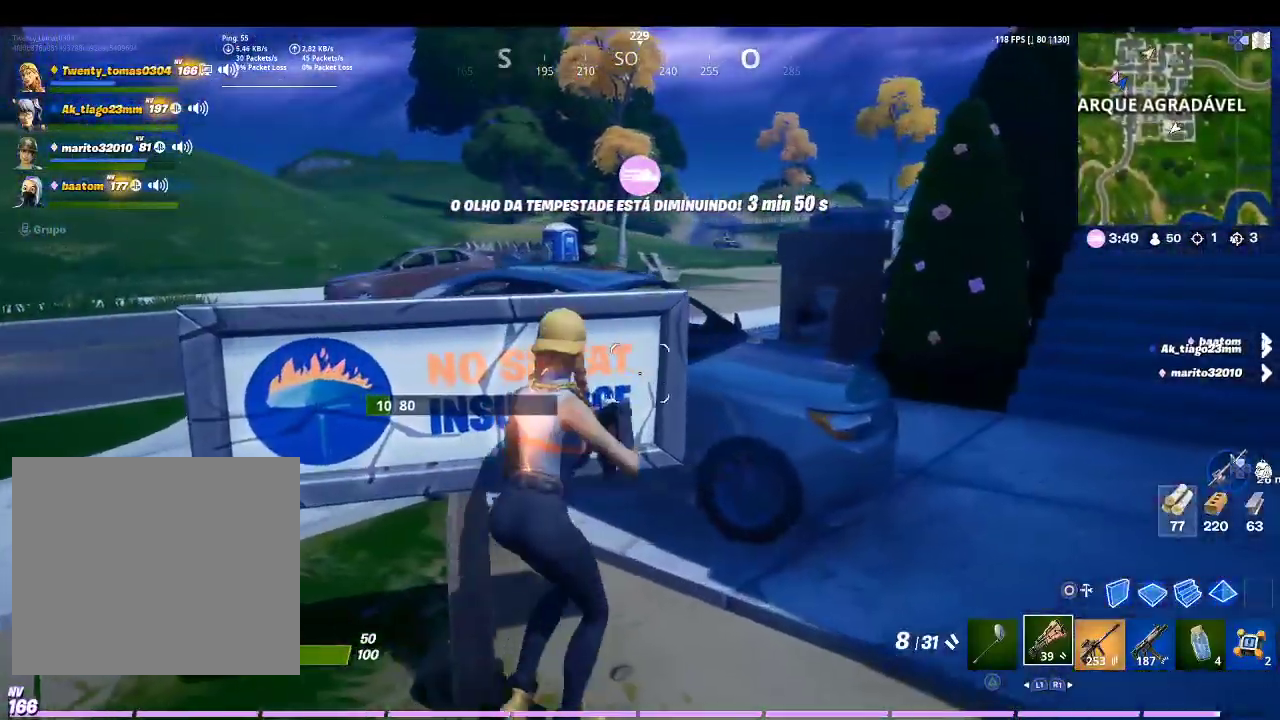
{"buttons": [], "left_stick": "up", "right_stick": "center", "events": [[200, "left_stick", "up-right"], [233, "right_stick", "right"], [433, "right_stick", "center"], [500, "left_stick", "up"]]}
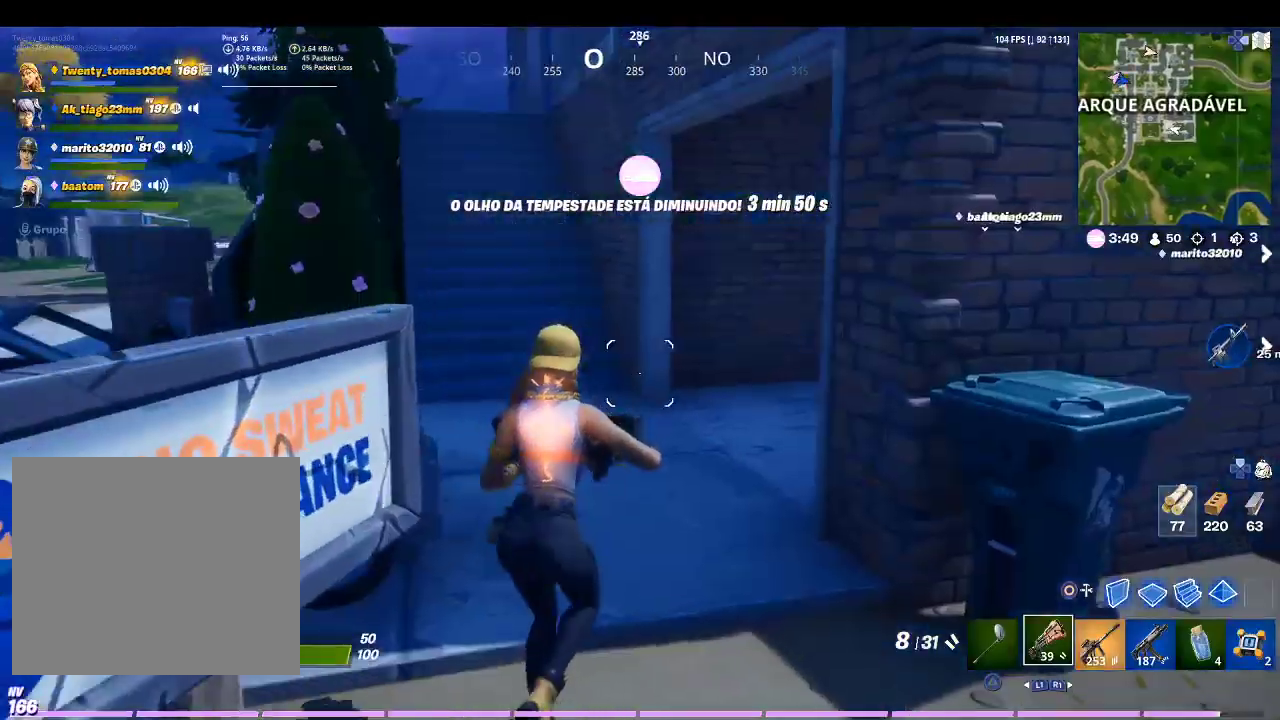
{"buttons": [], "left_stick": "up-left", "right_stick": "down-right", "events": [[233, "TRIANGLE", "down"], [367, "TRIANGLE", "up"], [500, "left_stick", "up-left"], [500, "right_stick", "down-right"]]}
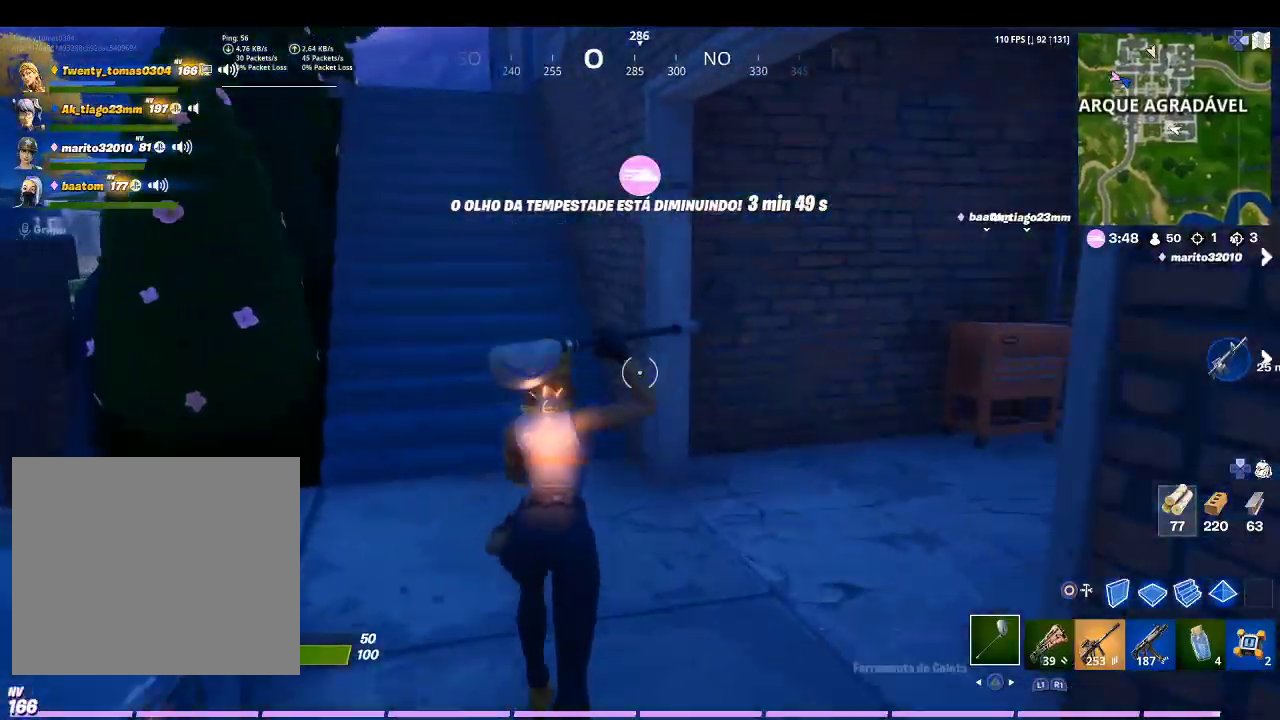
{"buttons": [], "left_stick": "up-left", "right_stick": "left", "events": [[67, "right_stick", "right"], [167, "R1", "down"], [167, "right_stick", "center"], [300, "R1", "up"], [400, "right_stick", "left"]]}
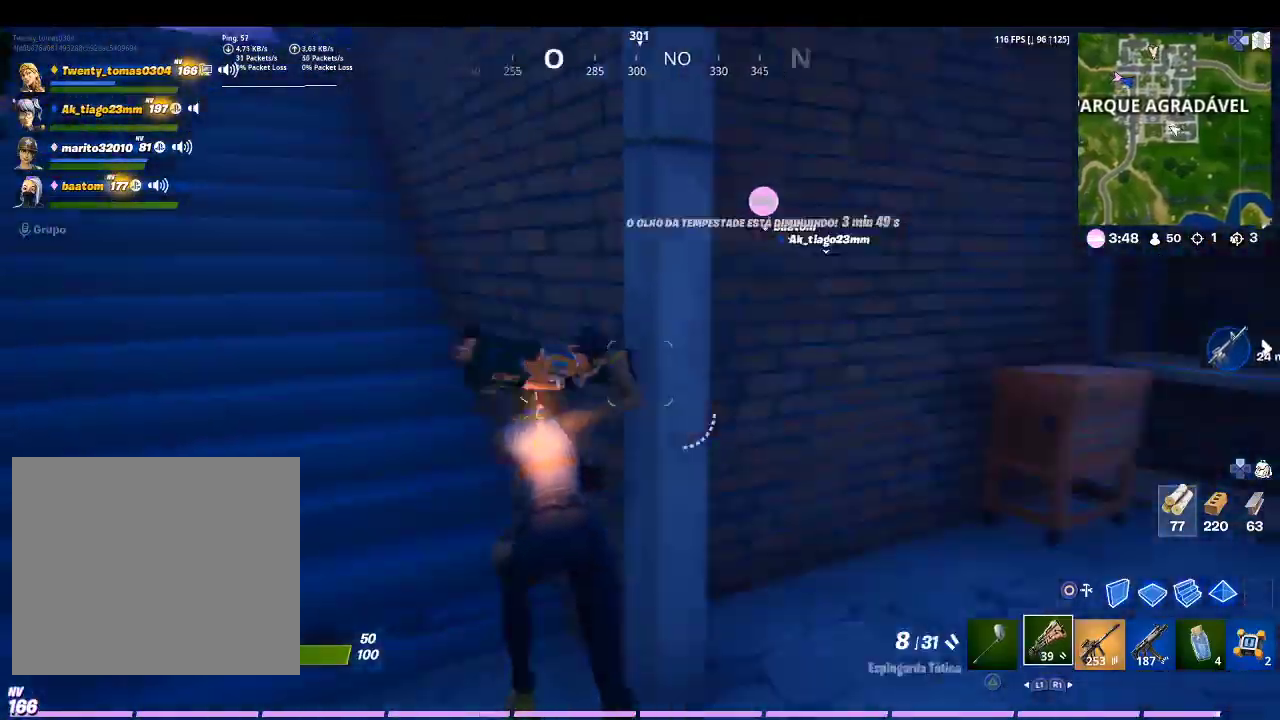
{"buttons": ["TRIANGLE"], "left_stick": "up", "right_stick": "center", "events": [[133, "right_stick", "center"], [167, "left_stick", "up"], [300, "right_stick", "left"], [500, "TRIANGLE", "down"], [500, "right_stick", "center"]]}
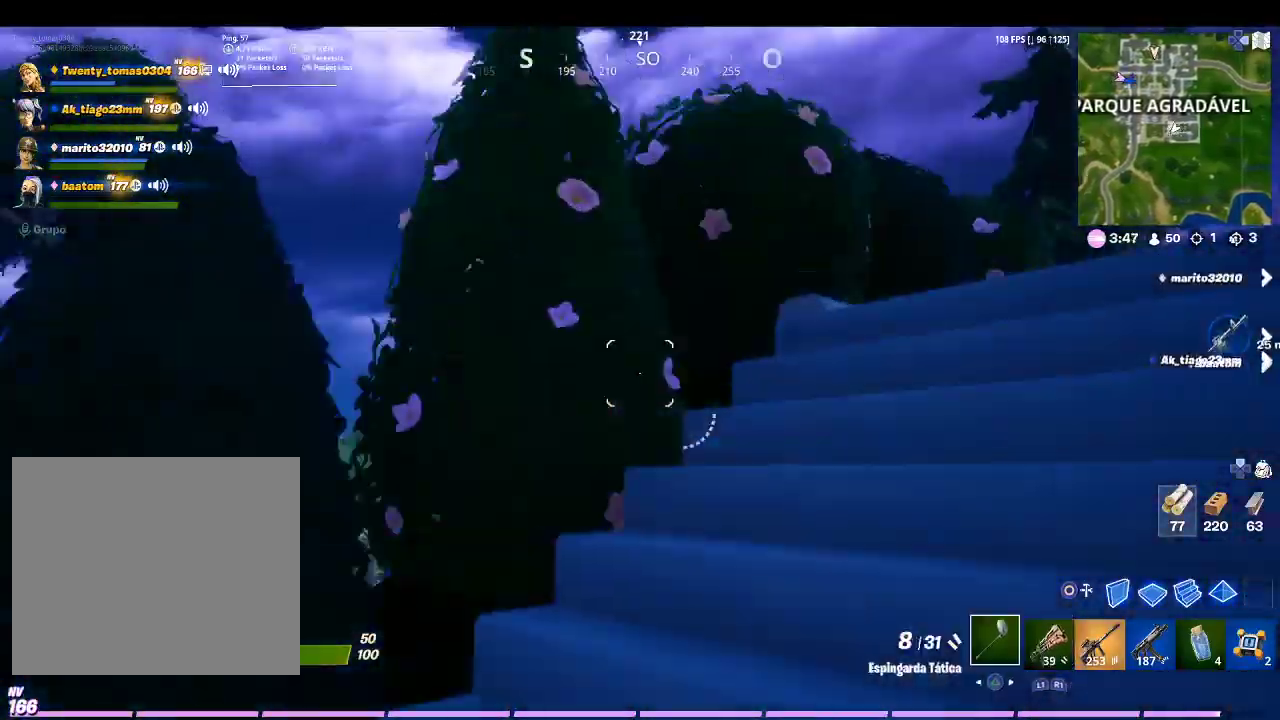
{"buttons": ["R2"], "left_stick": "up-right", "right_stick": "center", "events": [[133, "TRIANGLE", "up"], [267, "left_stick", "up-right"], [300, "right_stick", "down"], [400, "R2", "down"], [467, "right_stick", "center"]]}
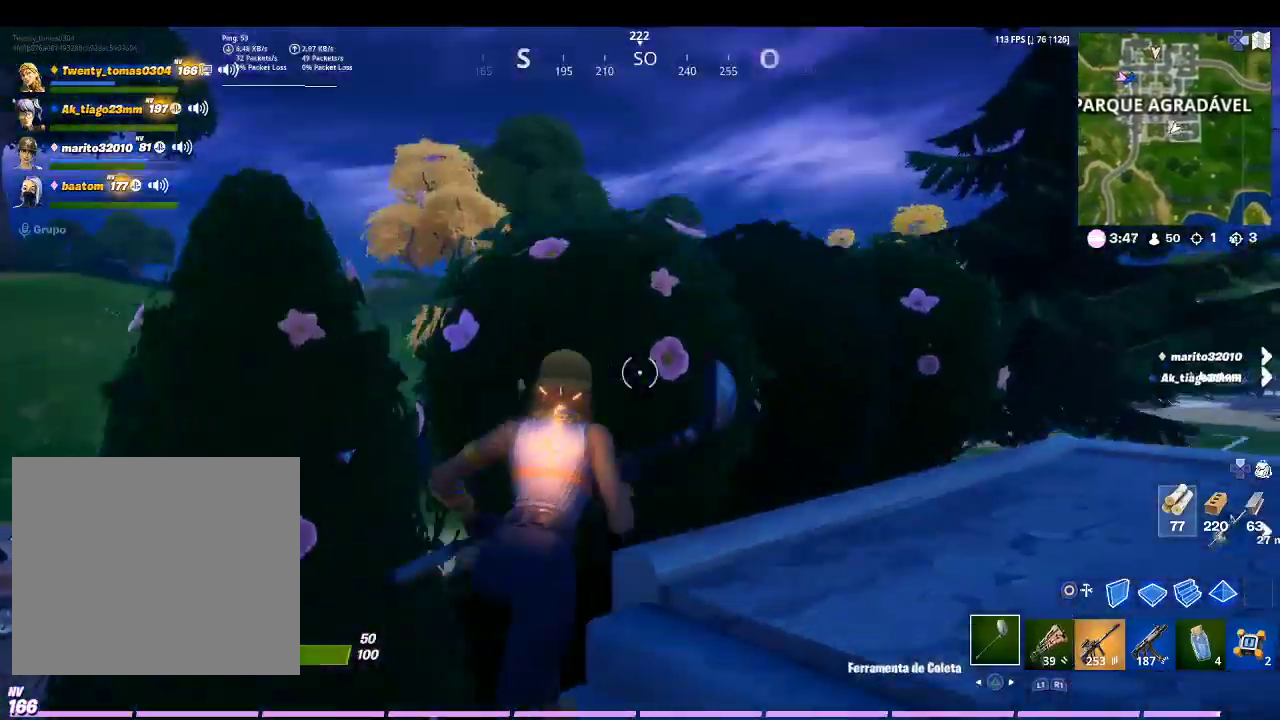
{"buttons": ["R2"], "left_stick": "up-right", "right_stick": "down-left", "events": [[100, "right_stick", "left"], [167, "left_stick", "down-right"], [300, "right_stick", "center"], [467, "left_stick", "up-right"], [467, "right_stick", "down-left"]]}
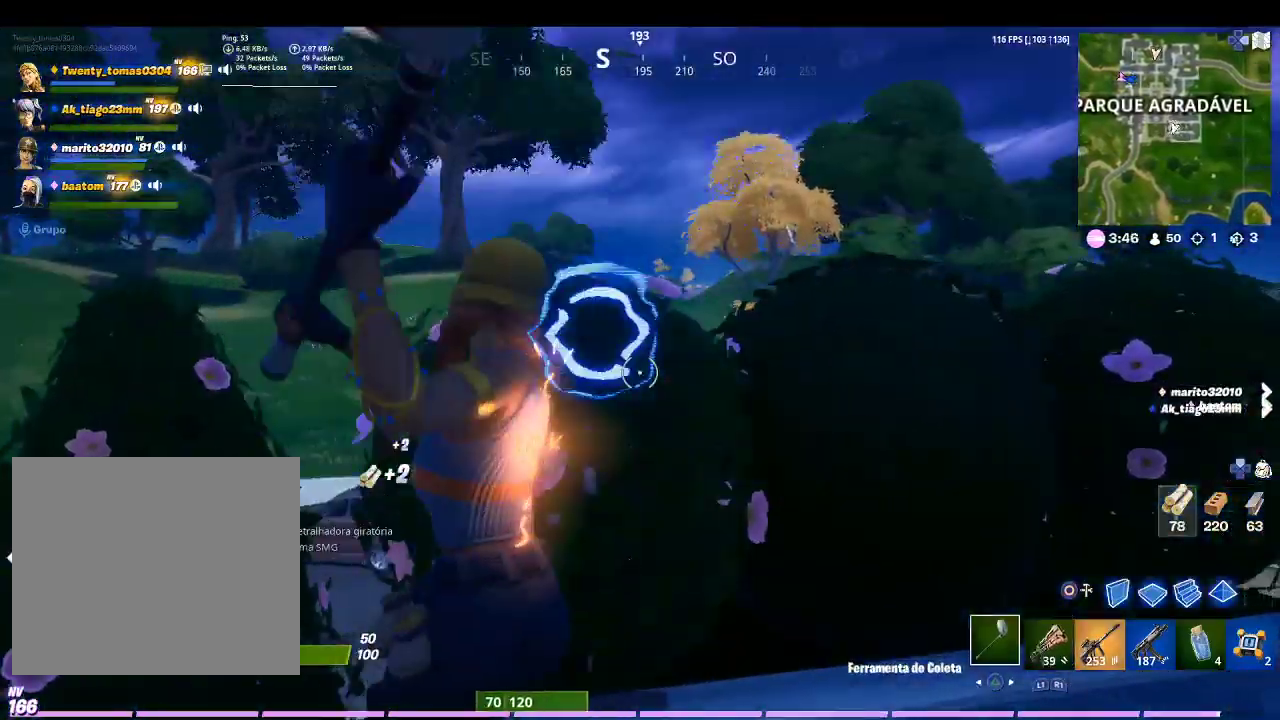
{"buttons": ["R2"], "left_stick": "right", "right_stick": "down-right", "events": [[67, "left_stick", "up"], [67, "right_stick", "left"], [167, "right_stick", "center"], [233, "left_stick", "up-right"], [433, "left_stick", "right"], [467, "right_stick", "down-right"]]}
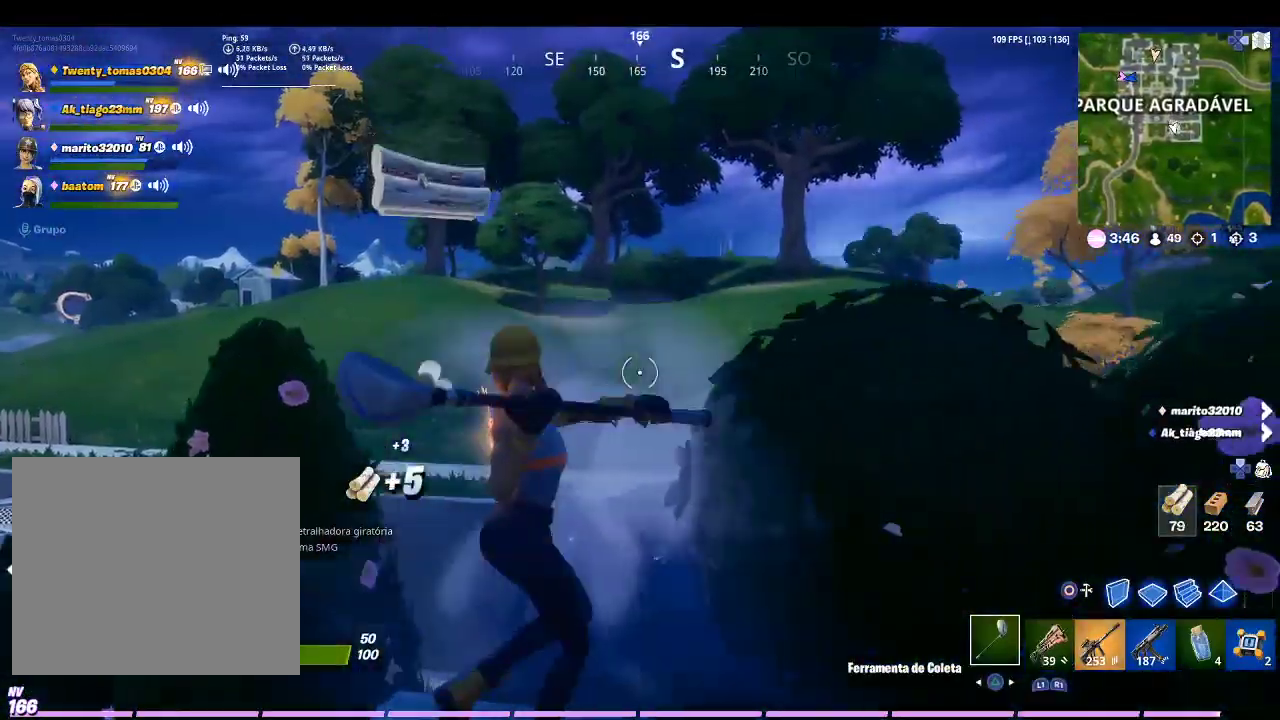
{"buttons": ["R2"], "left_stick": "down-left", "right_stick": "center", "events": [[33, "left_stick", "down-right"], [200, "right_stick", "center"], [333, "left_stick", "down-left"]]}
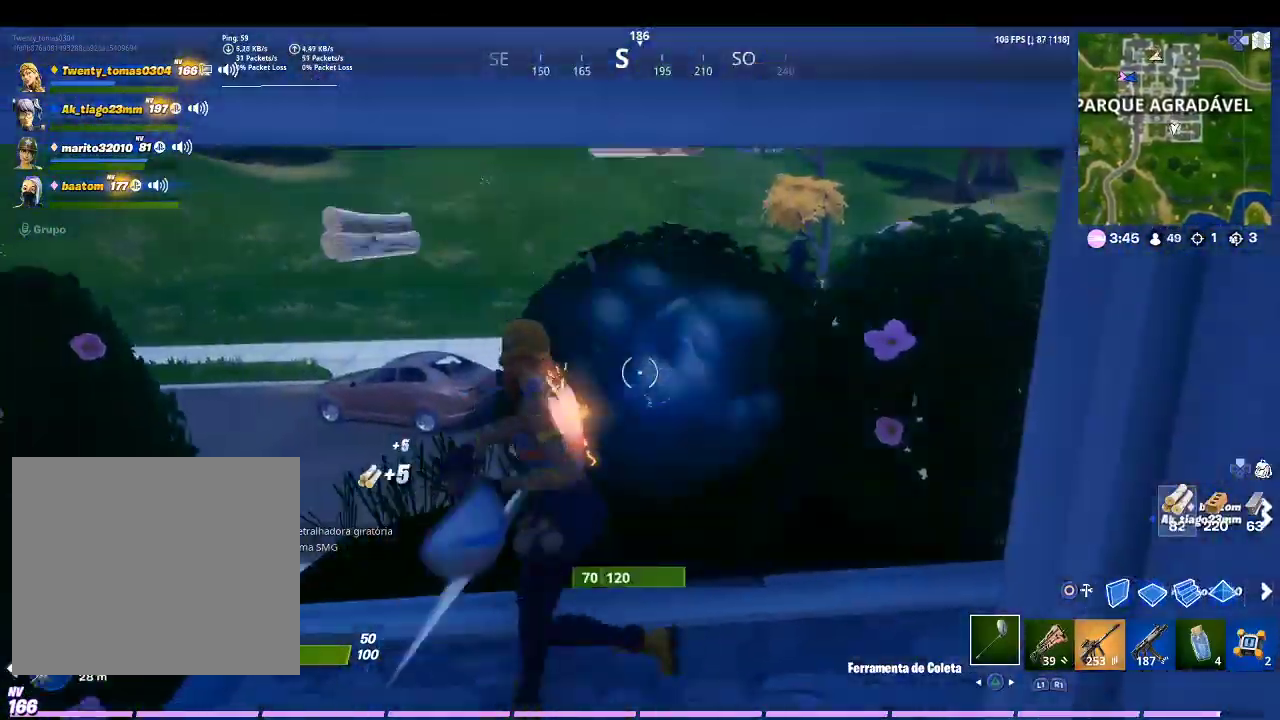
{"buttons": ["R2"], "left_stick": "right", "right_stick": "center", "events": [[33, "left_stick", "up-left"], [100, "left_stick", "up"], [133, "right_stick", "right"], [300, "right_stick", "center"], [400, "left_stick", "up-right"], [500, "left_stick", "right"]]}
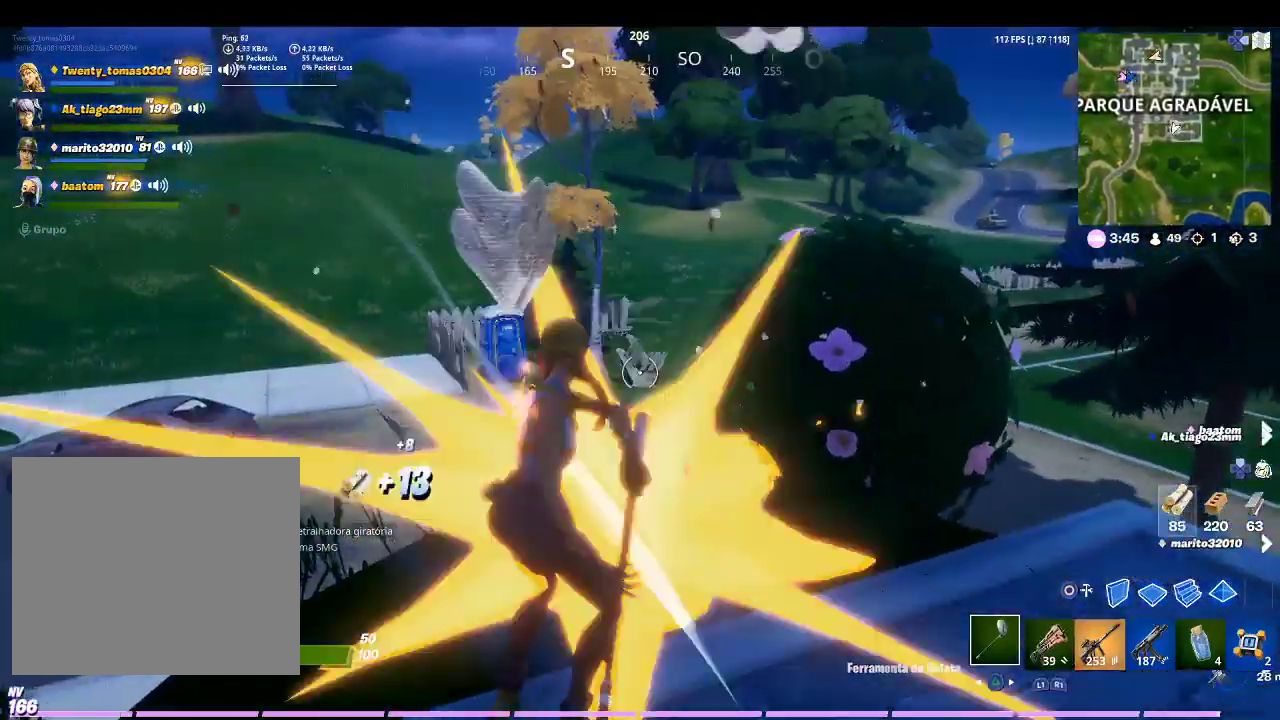
{"buttons": ["R2"], "left_stick": "center", "right_stick": "center", "events": [[333, "right_stick", "left"], [467, "left_stick", "center"], [467, "right_stick", "center"]]}
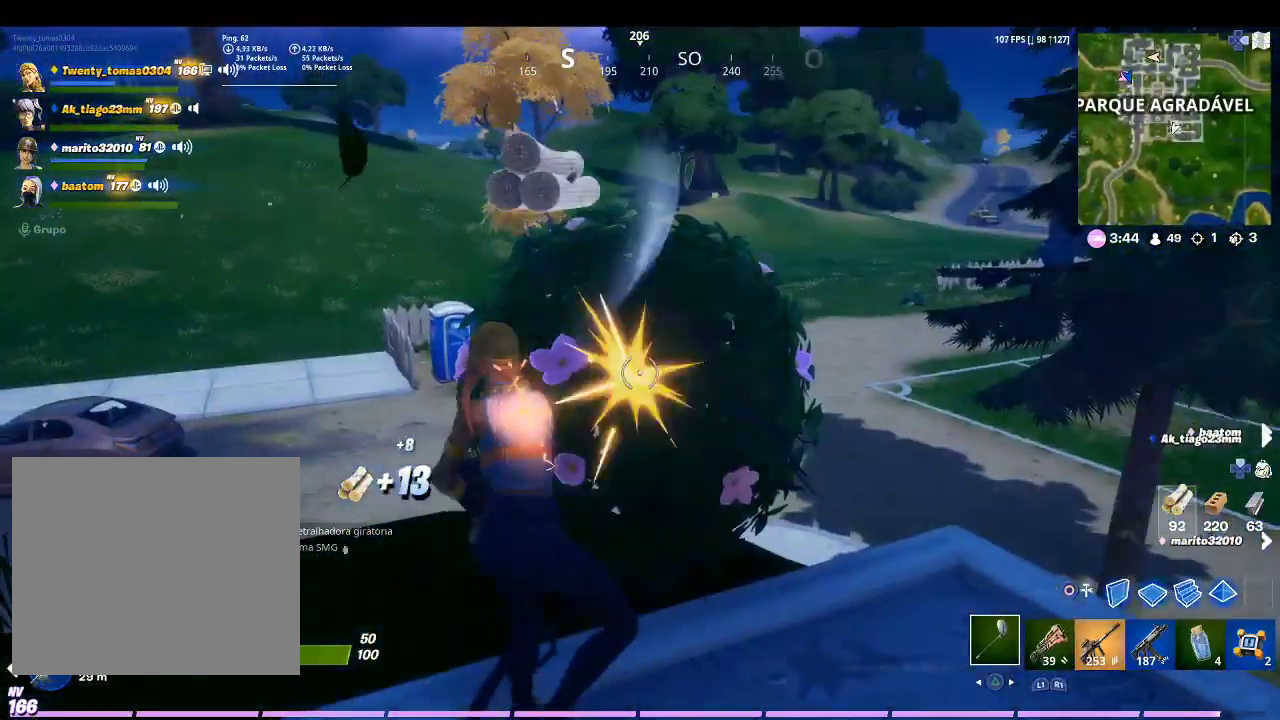
{"buttons": ["R2"], "left_stick": "up", "right_stick": "right", "events": [[33, "left_stick", "left"], [133, "left_stick", "down-left"], [367, "left_stick", "up"], [367, "right_stick", "right"]]}
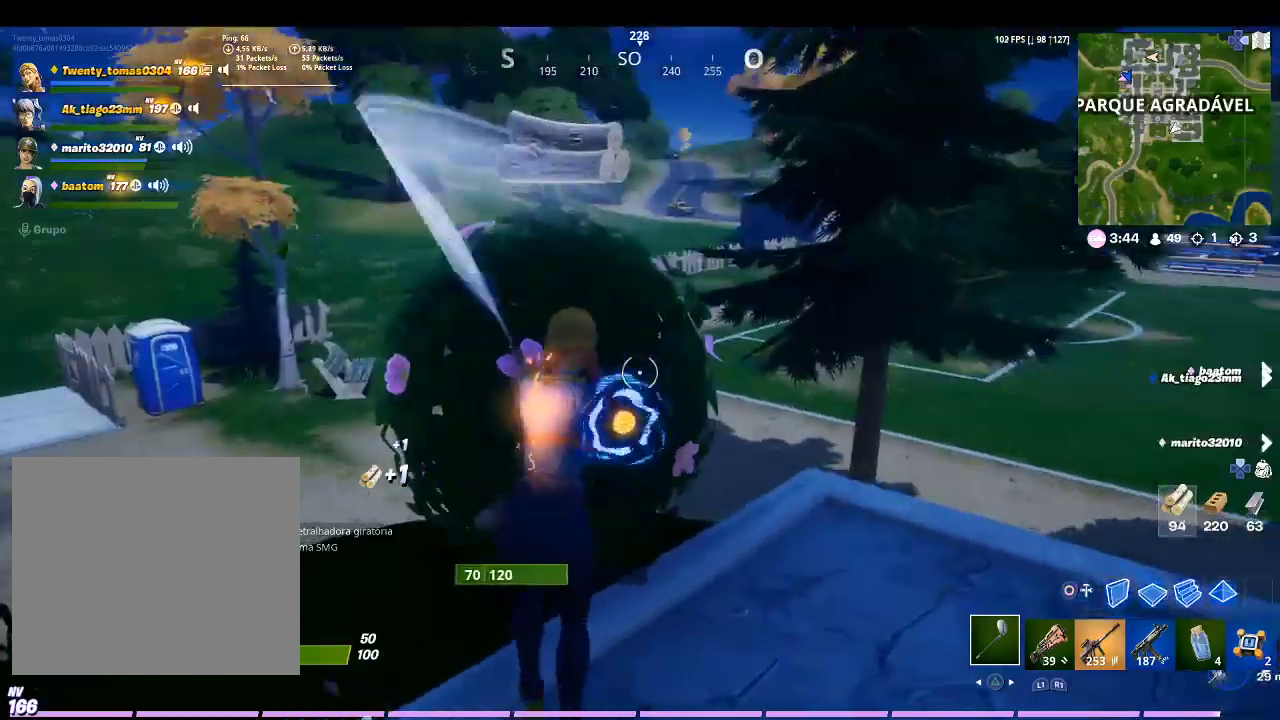
{"buttons": ["R2"], "left_stick": "up-left", "right_stick": "up-left", "events": [[33, "left_stick", "up-left"], [33, "right_stick", "center"], [167, "right_stick", "down-left"], [233, "left_stick", "left"], [433, "right_stick", "up-left"], [500, "left_stick", "up-left"]]}
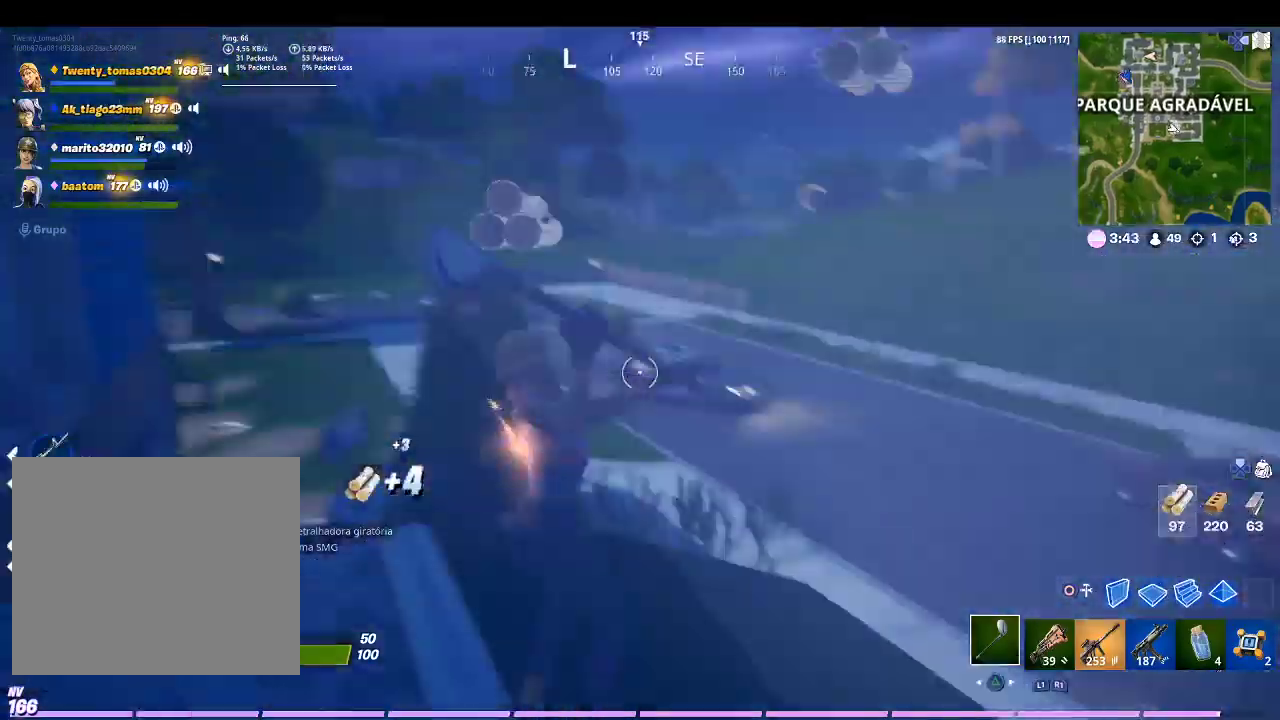
{"buttons": ["R2"], "left_stick": "center", "right_stick": "center", "events": [[67, "right_stick", "center"], [167, "left_stick", "up"], [467, "left_stick", "center"]]}
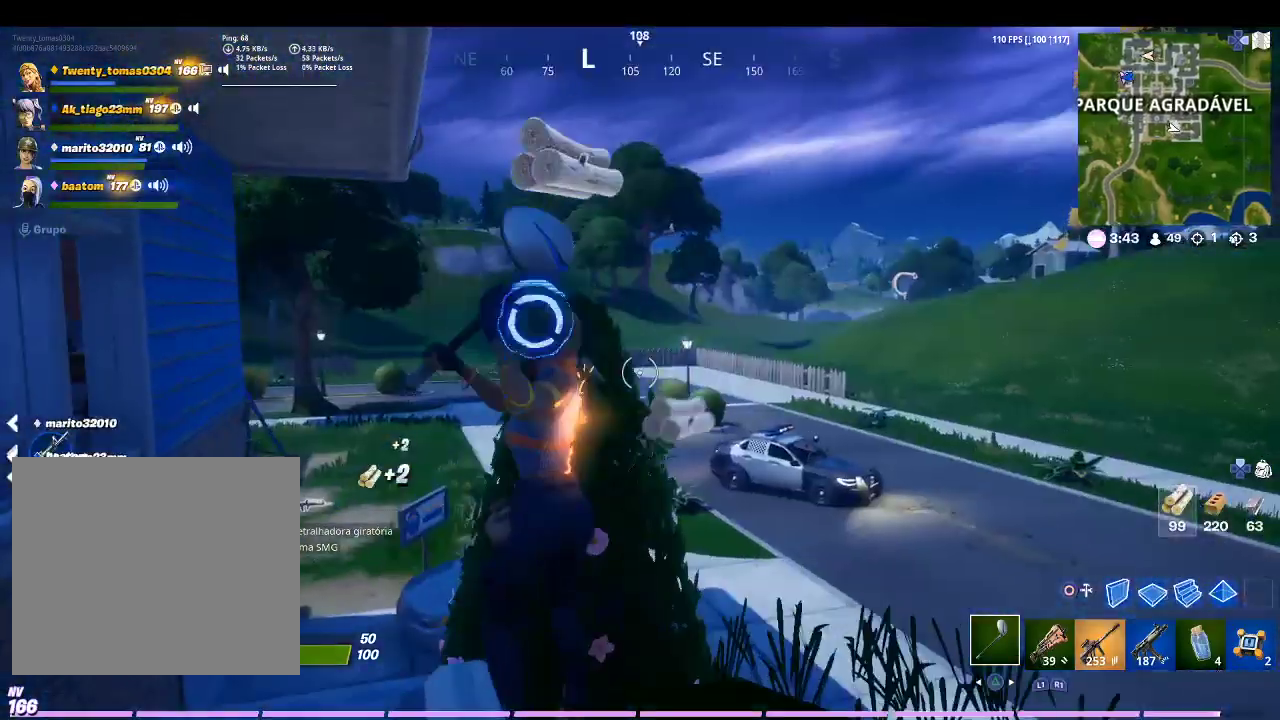
{"buttons": ["R2"], "left_stick": "center", "right_stick": "center", "events": [[33, "right_stick", "down-right"], [133, "left_stick", "down-left"], [233, "right_stick", "up-left"], [333, "left_stick", "left"], [367, "right_stick", "center"], [433, "left_stick", "center"]]}
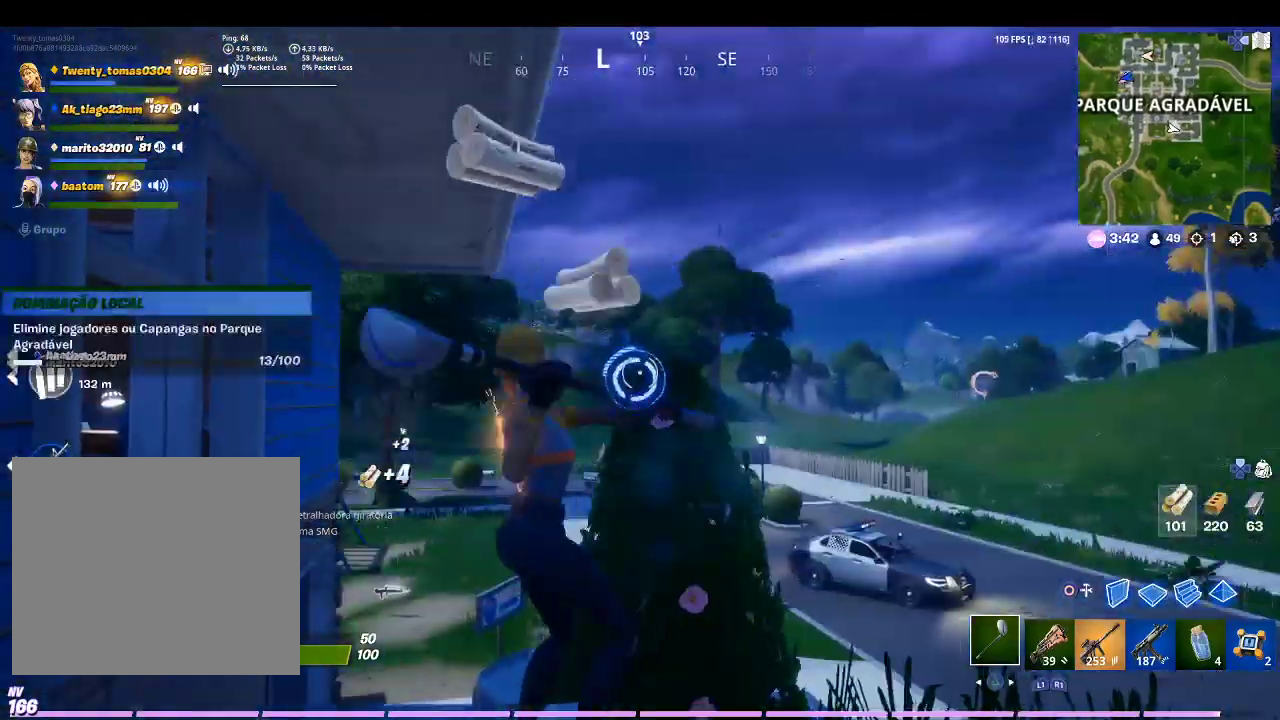
{"buttons": ["R2"], "left_stick": "up", "right_stick": "center", "events": [[100, "right_stick", "down-right"], [267, "left_stick", "up"], [267, "right_stick", "center"]]}
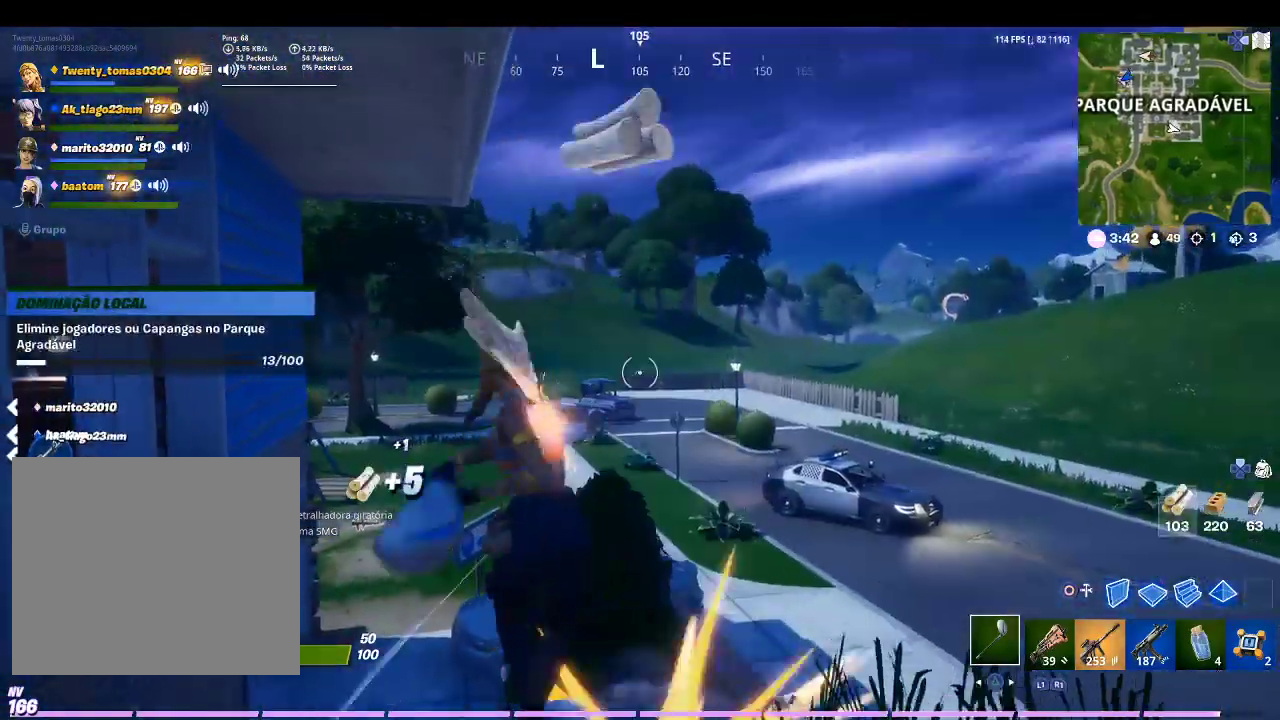
{"buttons": ["R2"], "left_stick": "up", "right_stick": "center", "events": [[100, "right_stick", "down"], [300, "right_stick", "center"]]}
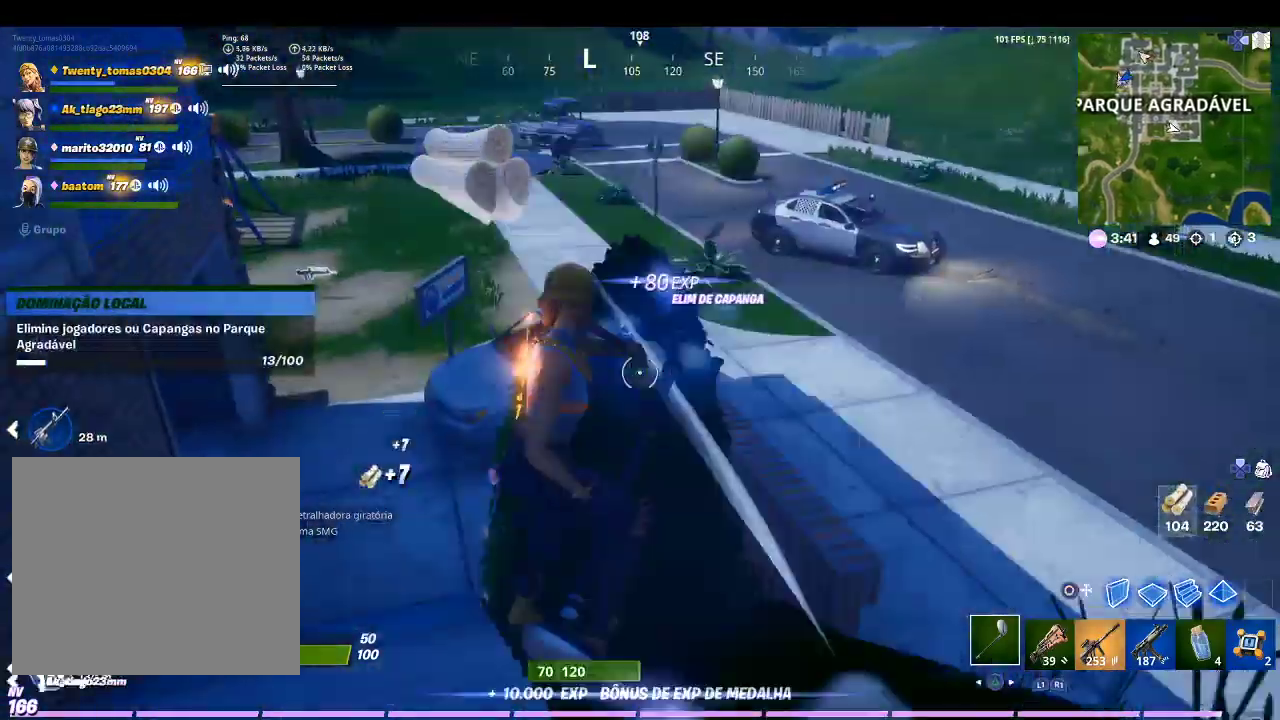
{"buttons": ["R2"], "left_stick": "down", "right_stick": "center", "events": [[300, "right_stick", "up-right"], [367, "left_stick", "down-right"], [467, "left_stick", "down"], [467, "right_stick", "center"]]}
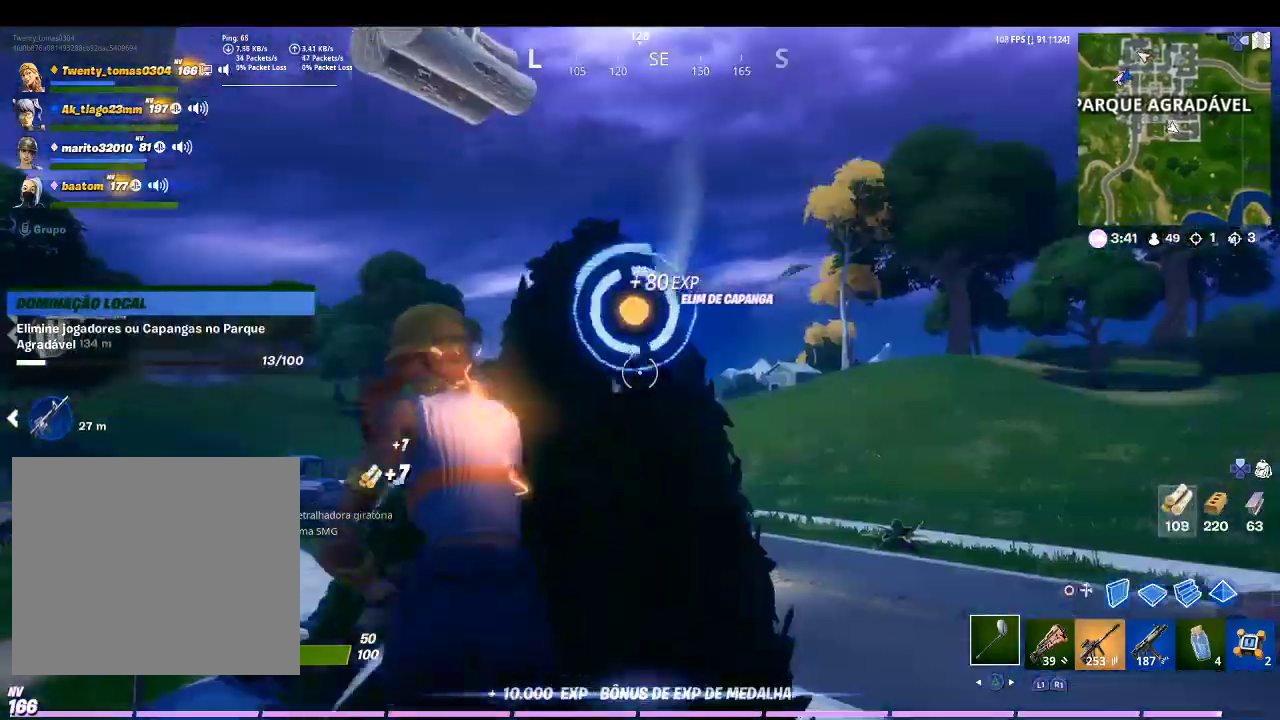
{"buttons": ["R2"], "left_stick": "up", "right_stick": "center", "events": [[33, "left_stick", "down-left"], [200, "left_stick", "left"], [300, "right_stick", "down"], [367, "left_stick", "up"], [500, "right_stick", "center"]]}
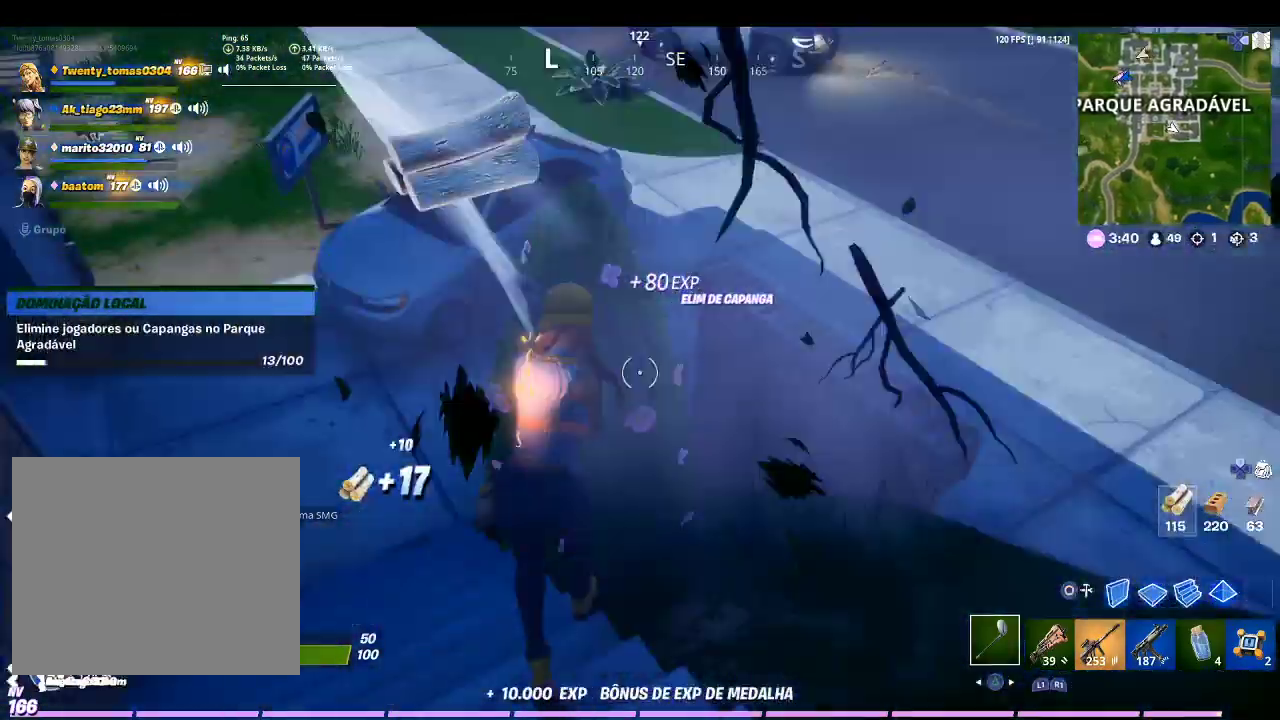
{"buttons": ["R2"], "left_stick": "down-left", "right_stick": "center", "events": [[367, "left_stick", "center"], [433, "left_stick", "down-left"]]}
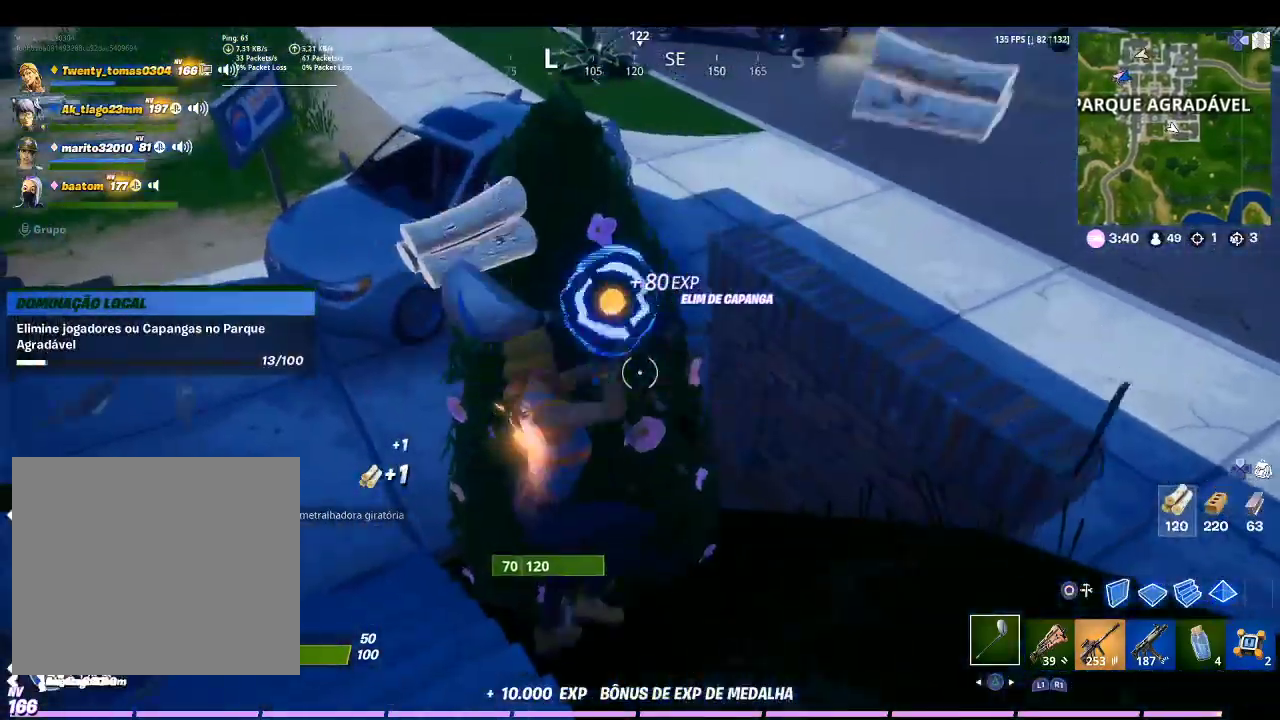
{"buttons": [], "left_stick": "up", "right_stick": "left", "events": [[33, "right_stick", "up-right"], [100, "right_stick", "up"], [200, "right_stick", "center"], [367, "left_stick", "up-left"], [400, "R2", "up"], [467, "left_stick", "up"], [467, "right_stick", "left"]]}